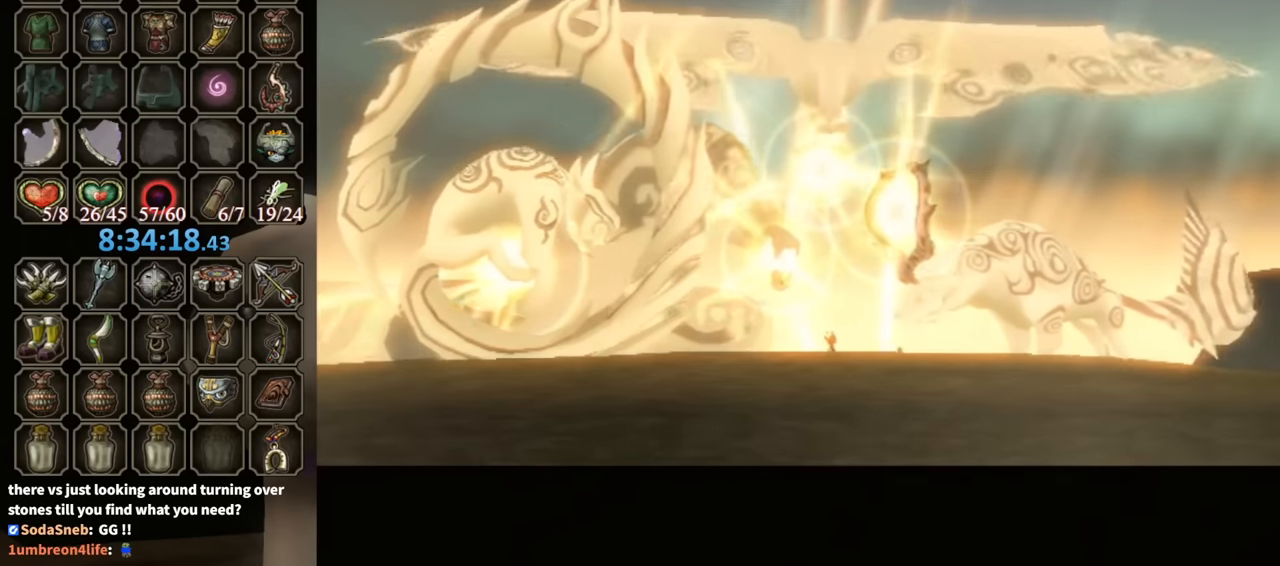
Gameplay with a controller (Nintendo layout); each line is a JSON object with the inputs held at the frame after it. "events" lists button and stick changes between this image and that frame as [ms after this image, input, new state], when the widget could be followed in between. Not read: L3 R3.
{"buttons": ["B"], "left_stick": "center", "right_stick": "center", "events": [[333, "B", "down"]]}
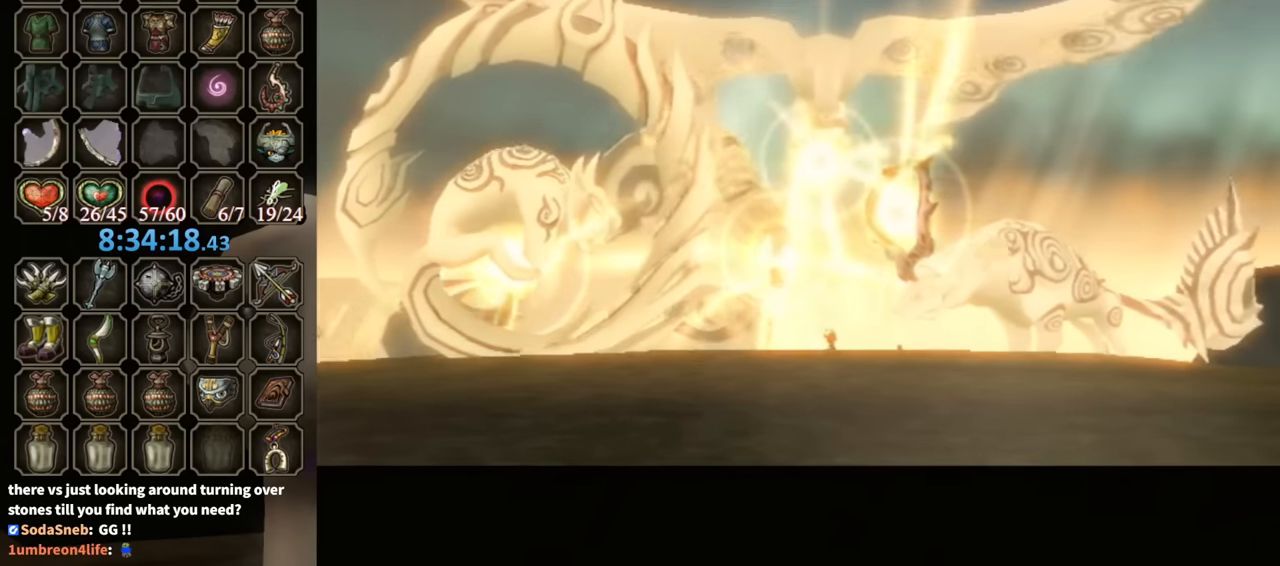
{"buttons": ["B"], "left_stick": "center", "right_stick": "center", "events": []}
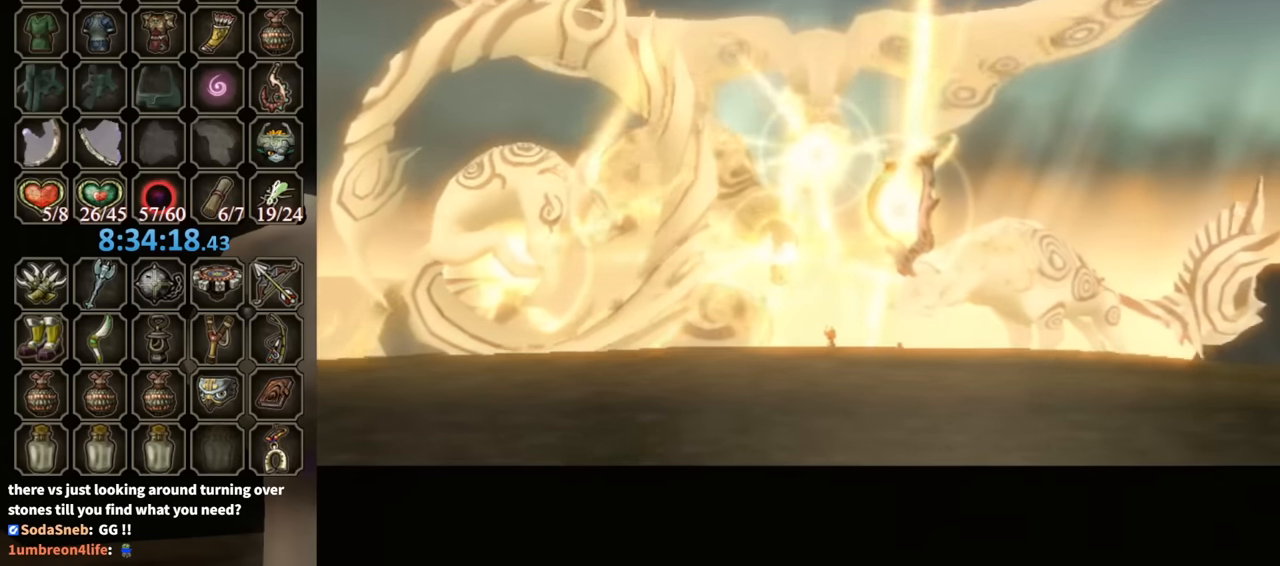
{"buttons": ["B"], "left_stick": "center", "right_stick": "center", "events": []}
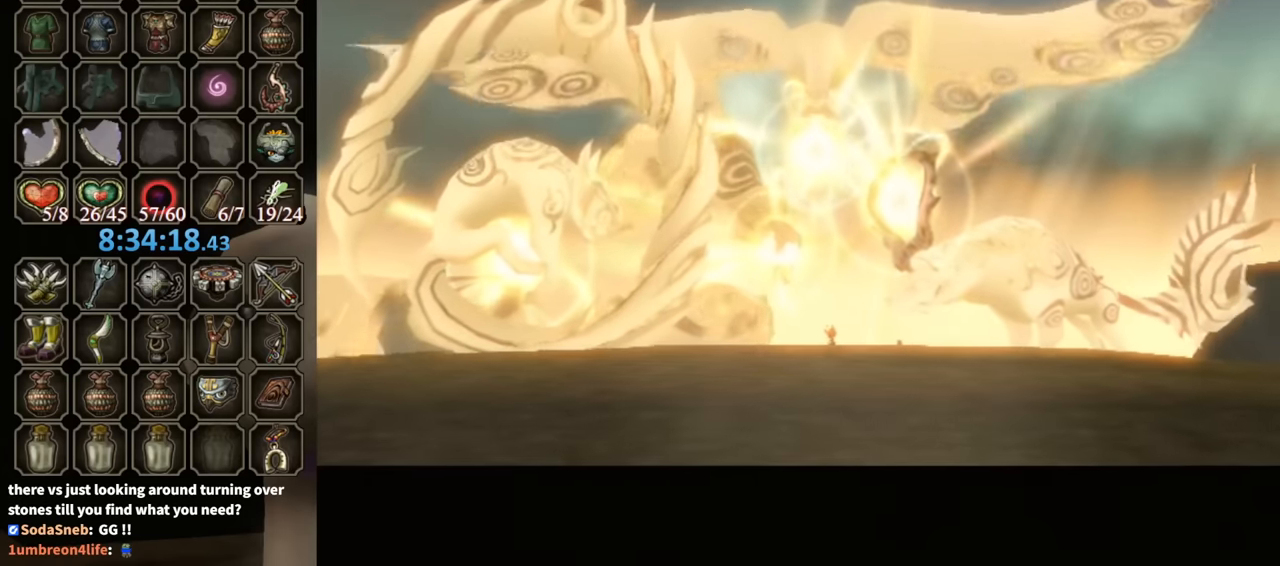
{"buttons": ["B"], "left_stick": "center", "right_stick": "center", "events": []}
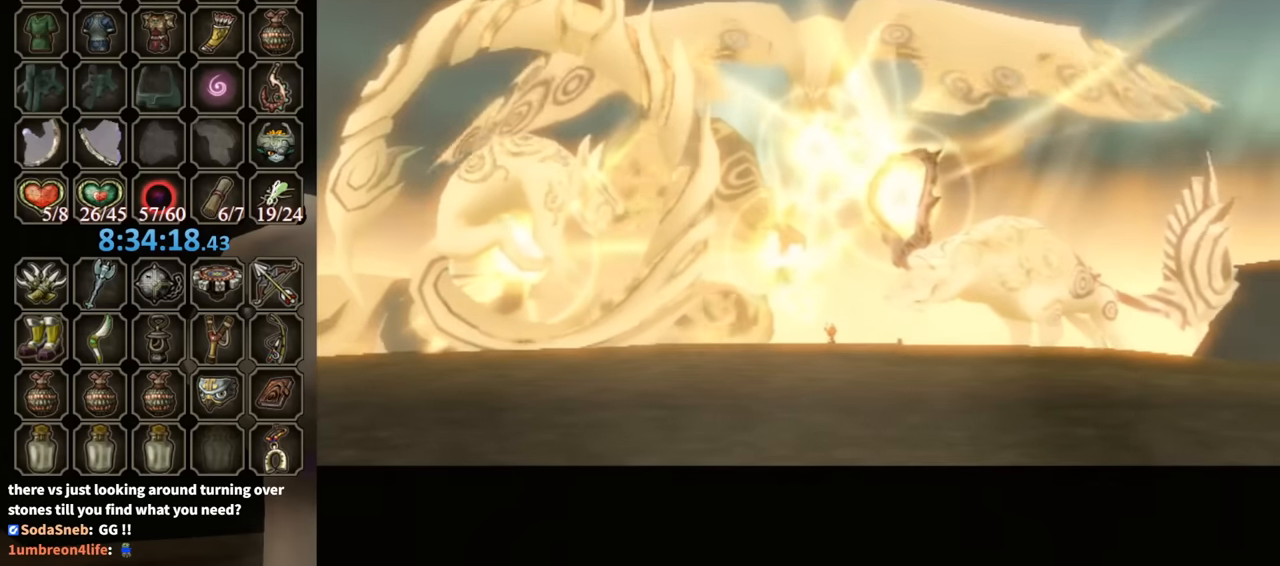
{"buttons": ["B"], "left_stick": "center", "right_stick": "center", "events": []}
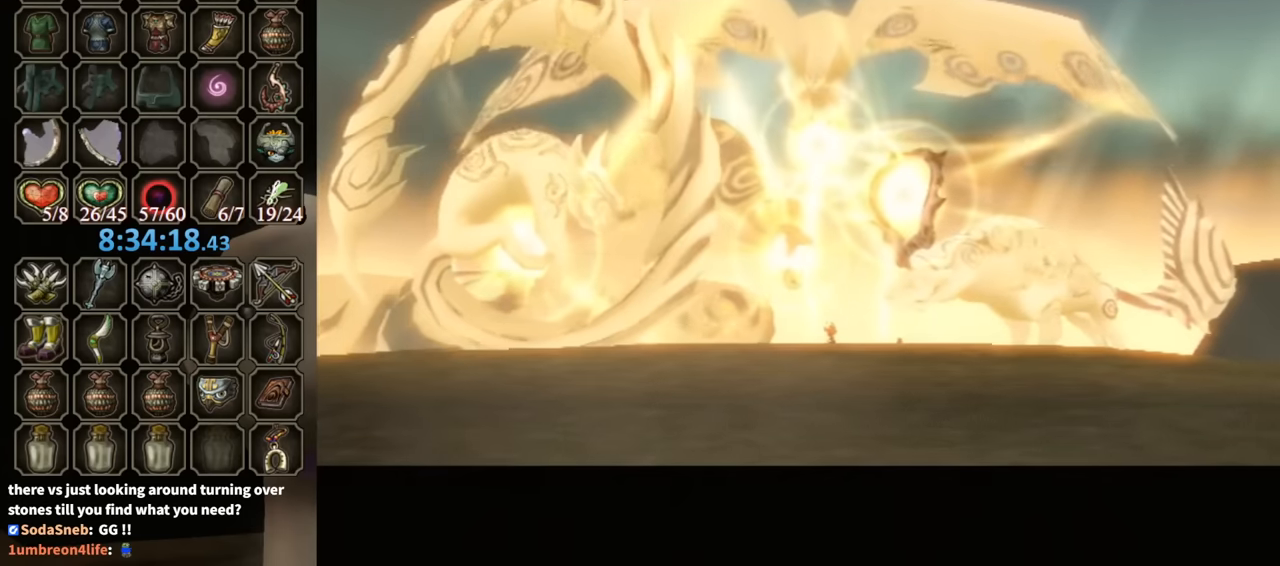
{"buttons": [], "left_stick": "center", "right_stick": "center", "events": [[100, "B", "up"]]}
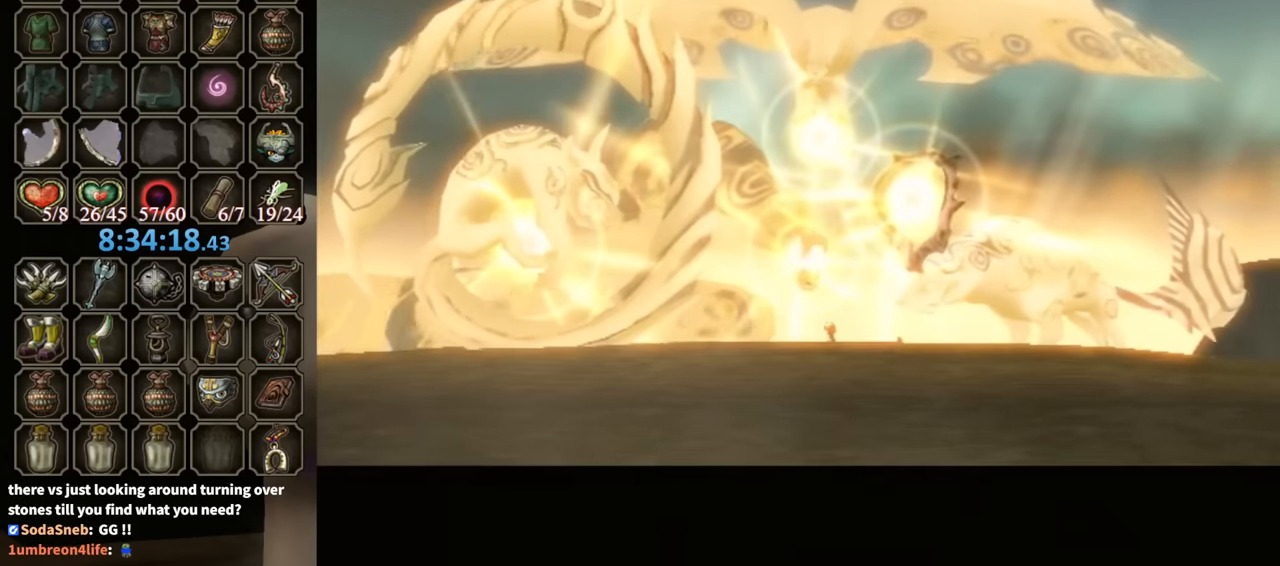
{"buttons": [], "left_stick": "center", "right_stick": "center", "events": []}
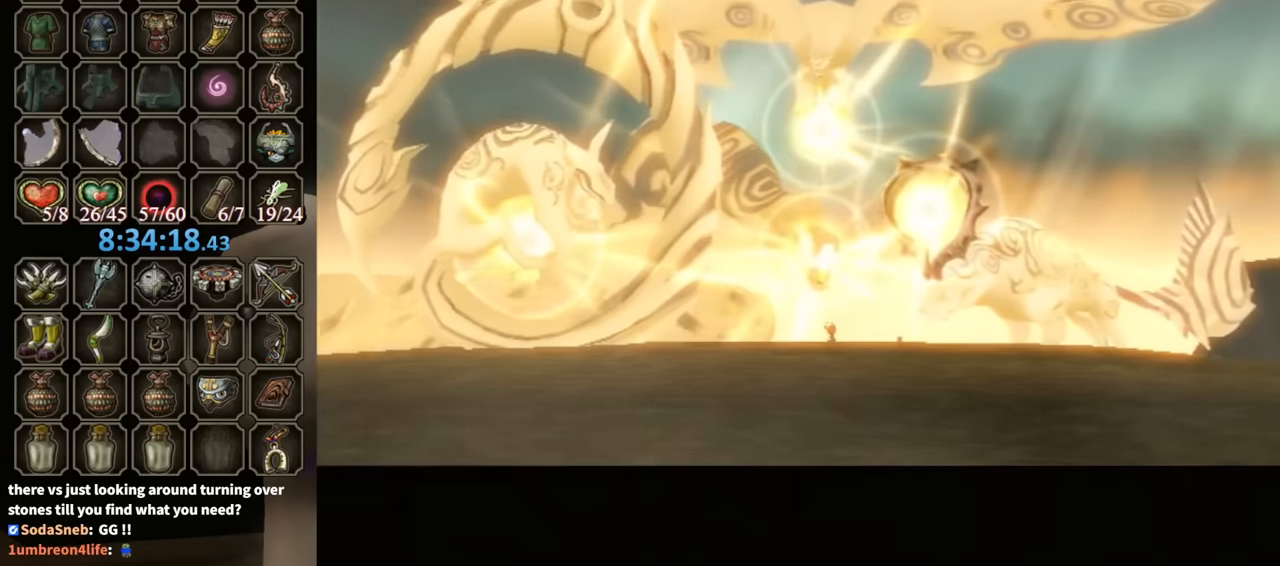
{"buttons": [], "left_stick": "center", "right_stick": "center", "events": []}
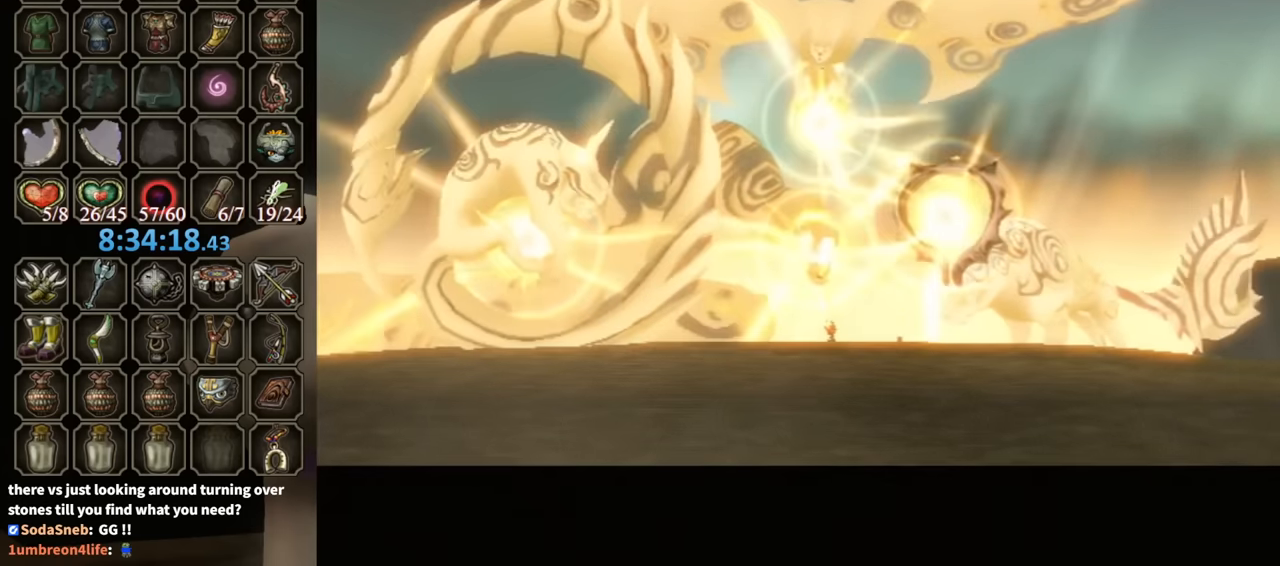
{"buttons": [], "left_stick": "center", "right_stick": "center", "events": []}
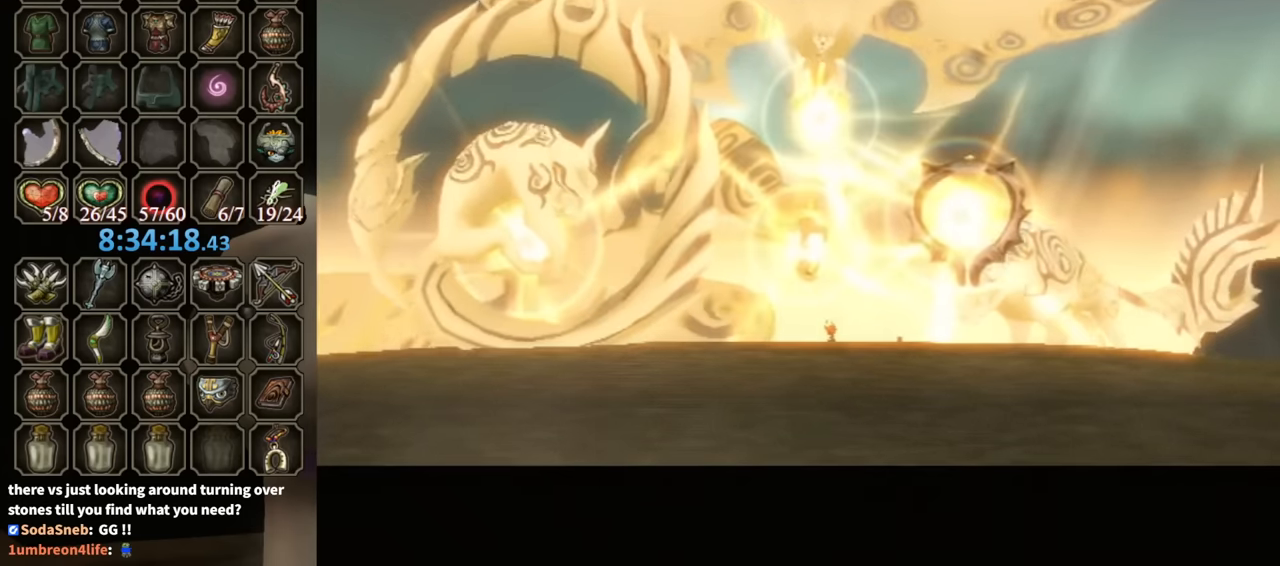
{"buttons": [], "left_stick": "center", "right_stick": "center", "events": []}
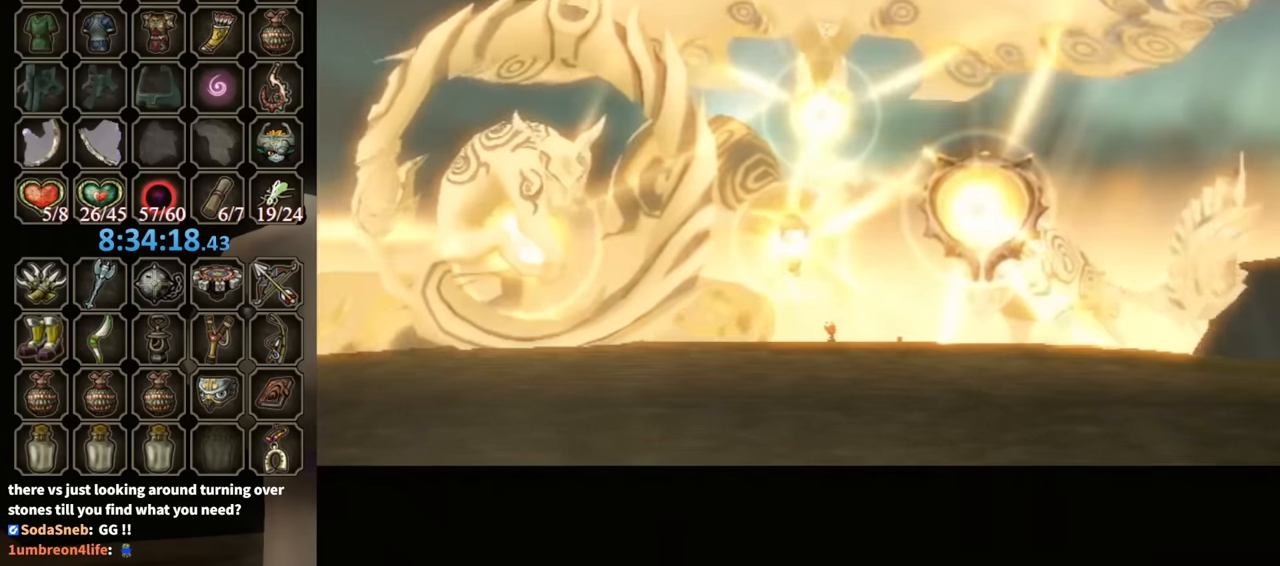
{"buttons": [], "left_stick": "center", "right_stick": "center", "events": []}